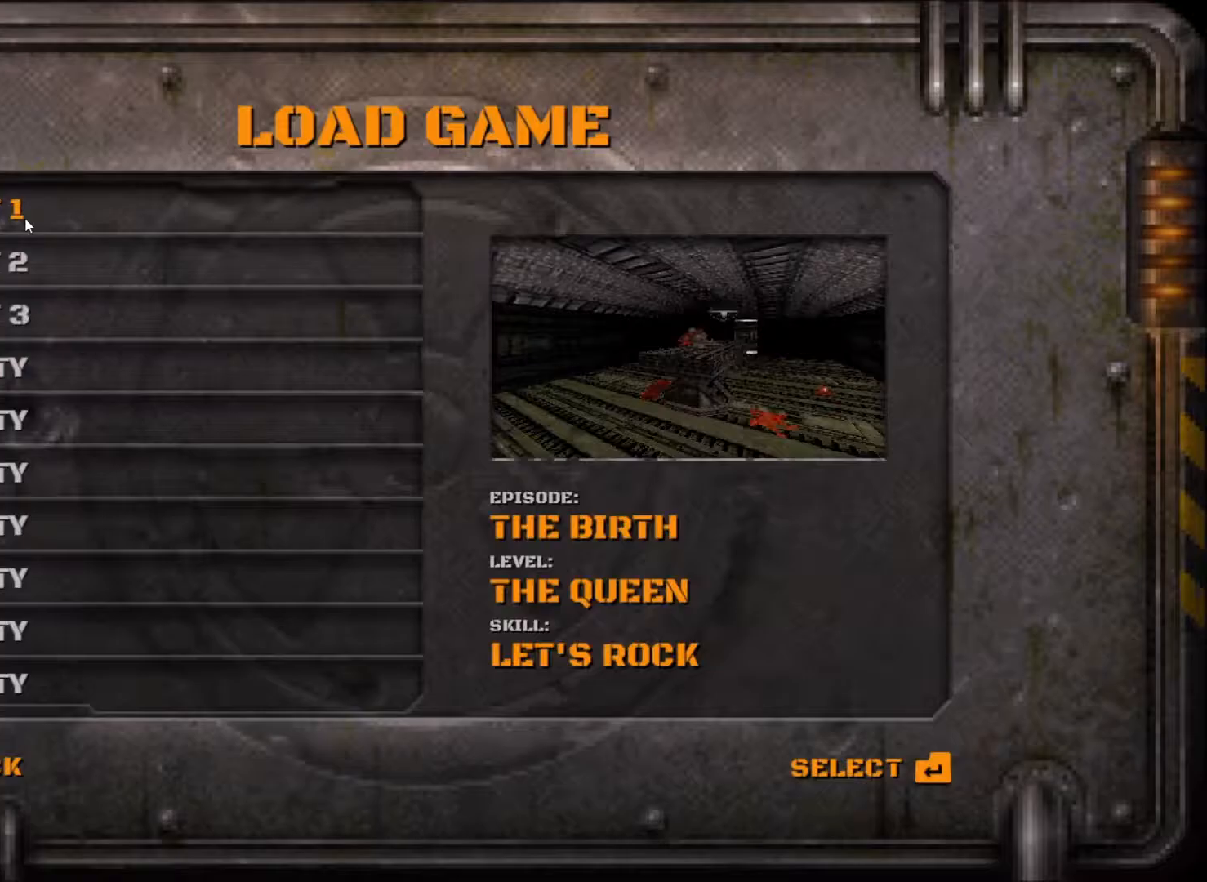
Gameplay with keyboard and mouse; each line is a JSON object with the keys and mouse buttons held at the frame after it. "events" lists presses ("down") and releases ("up") of "1", "2", "3", "4", "5", "a", "alt", "c", "caps_lock", "ctrl", "d", "e", "f", "g", "q", "r", "s", "shift", "space", "t", "tab", "v", "w", "x", "z", "mouse_left", "mouse_wheel" and "mouse_right" between this image and that frame as [ms after this image, input, new state], when the widget could be followed in between. "mouse_left", "mouse_wheel", "mouse_right" = the "left", "wheel", "right" buttons of the "mouse" list. No other keys are recorded. "wheel" means that the mouse wheel is clicked or scrolled. Not read: mouse_move.
{"keys": [], "mouse": ["left"], "events": [[450, "mouse_left", "down"]]}
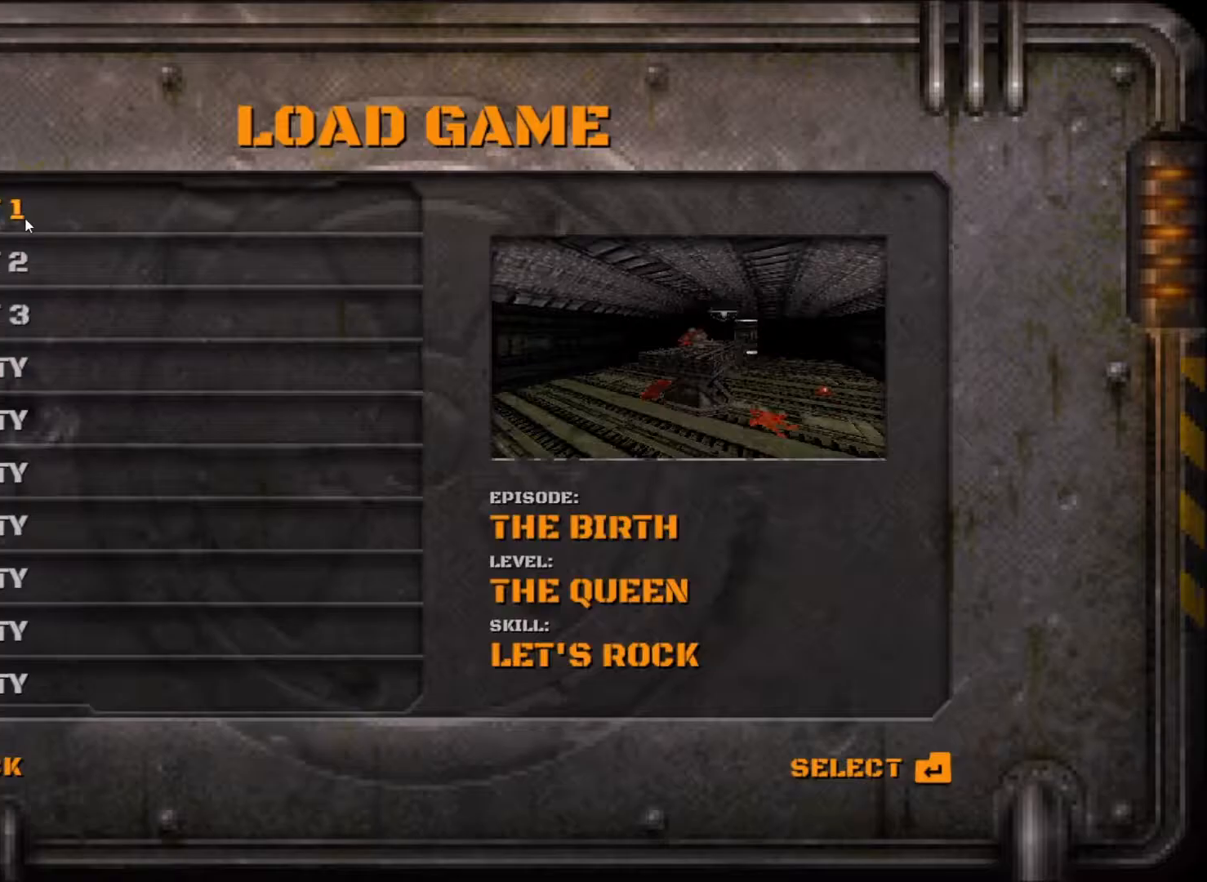
{"keys": [], "mouse": [], "events": [[50, "mouse_left", "up"]]}
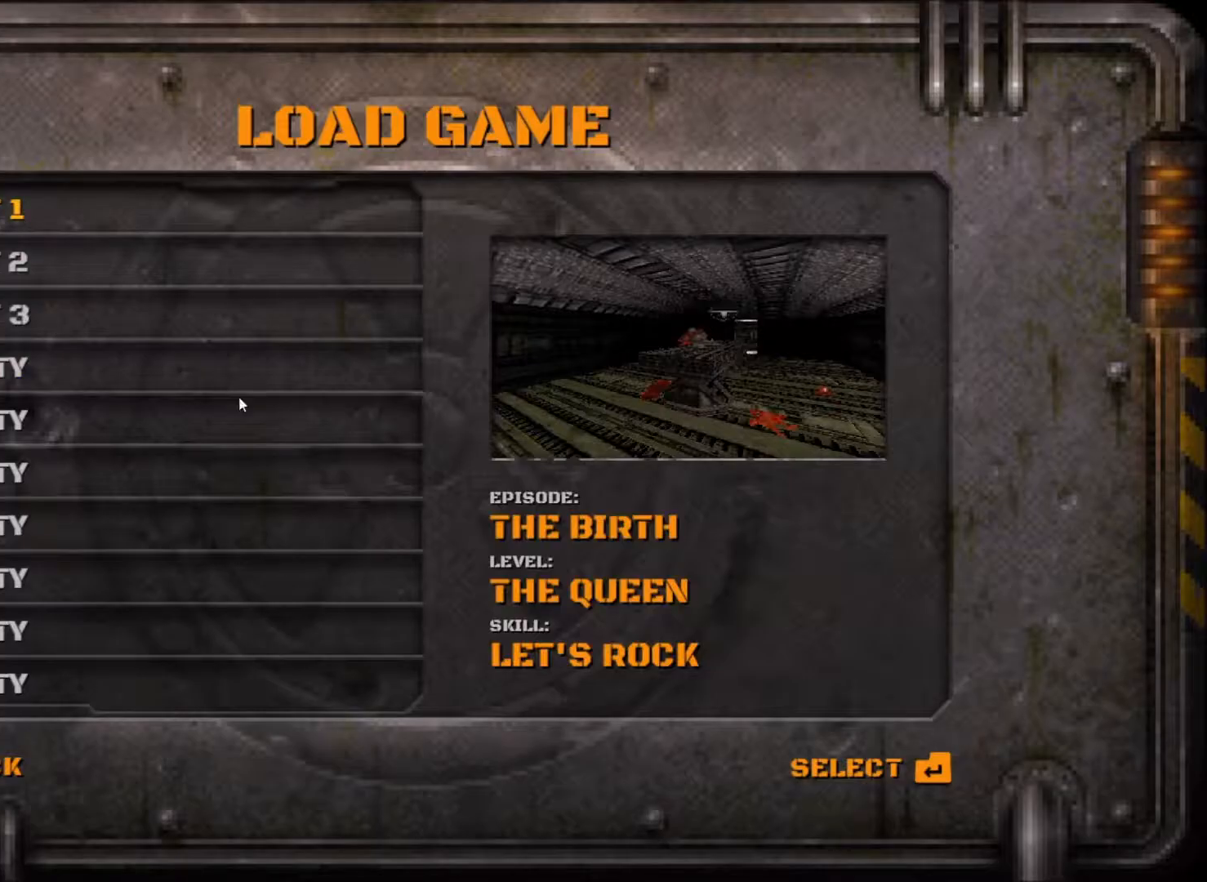
{"keys": [], "mouse": [], "events": []}
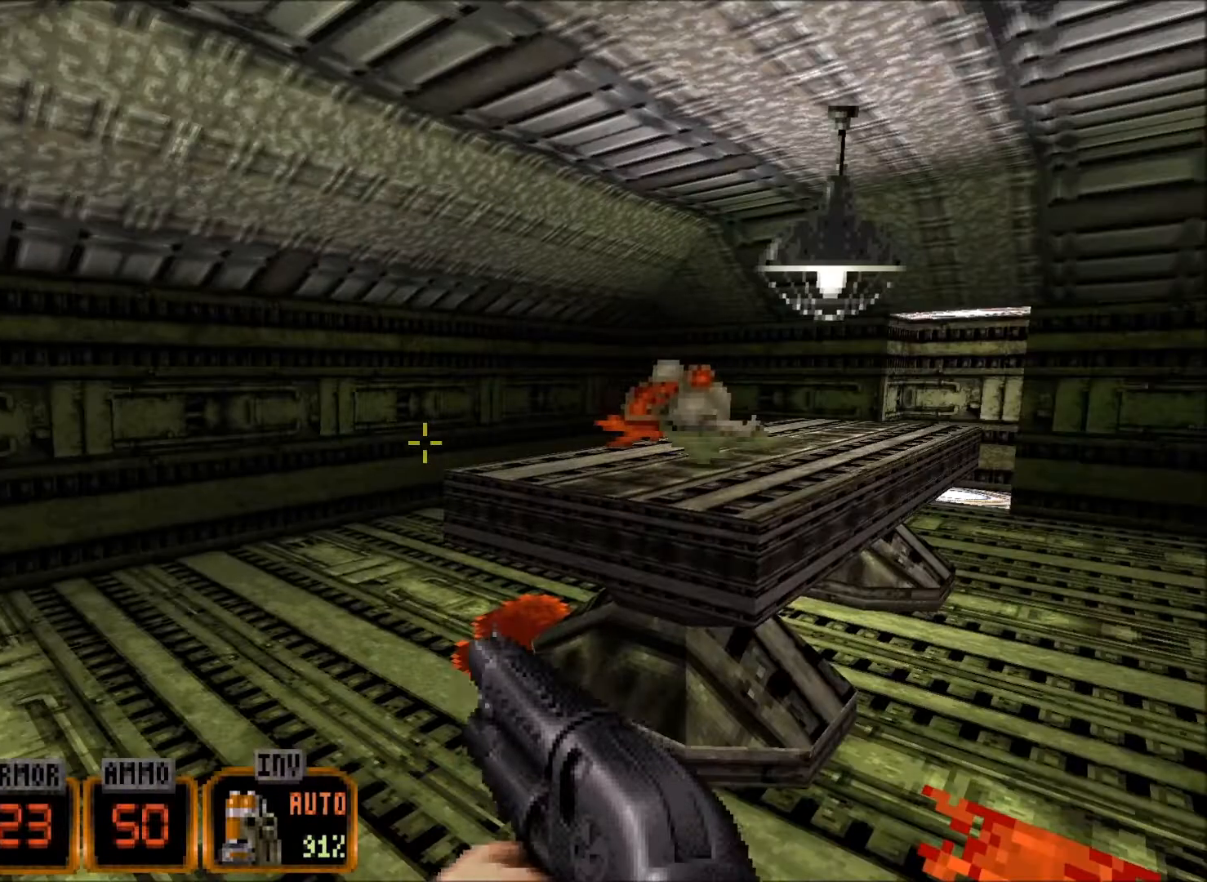
{"keys": ["w"], "mouse": [], "events": [[217, "d", "down"], [400, "w", "down"], [450, "d", "up"]]}
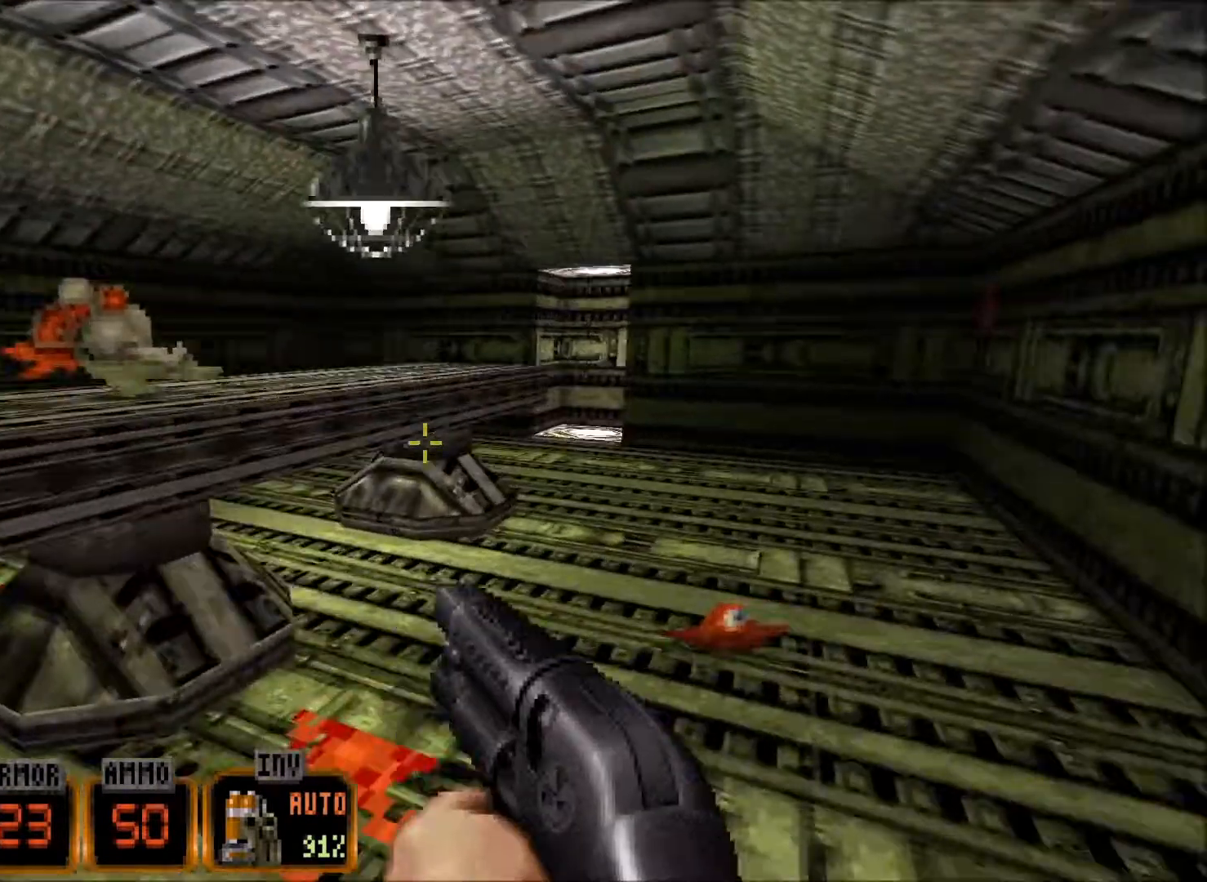
{"keys": [], "mouse": [], "events": [[133, "5", "down"], [183, "5", "up"], [283, "w", "up"]]}
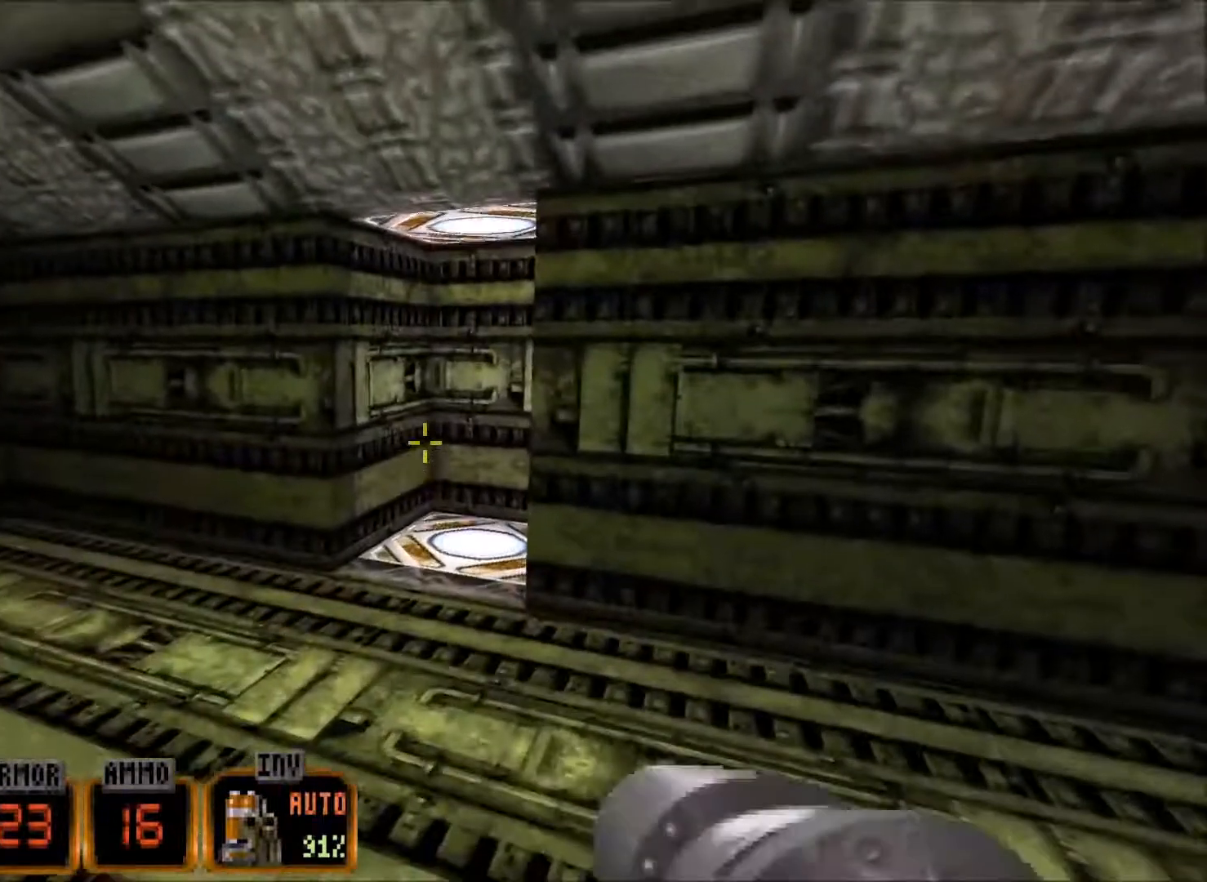
{"keys": ["w"], "mouse": [], "events": [[150, "w", "down"], [200, "r", "down"], [300, "r", "up"]]}
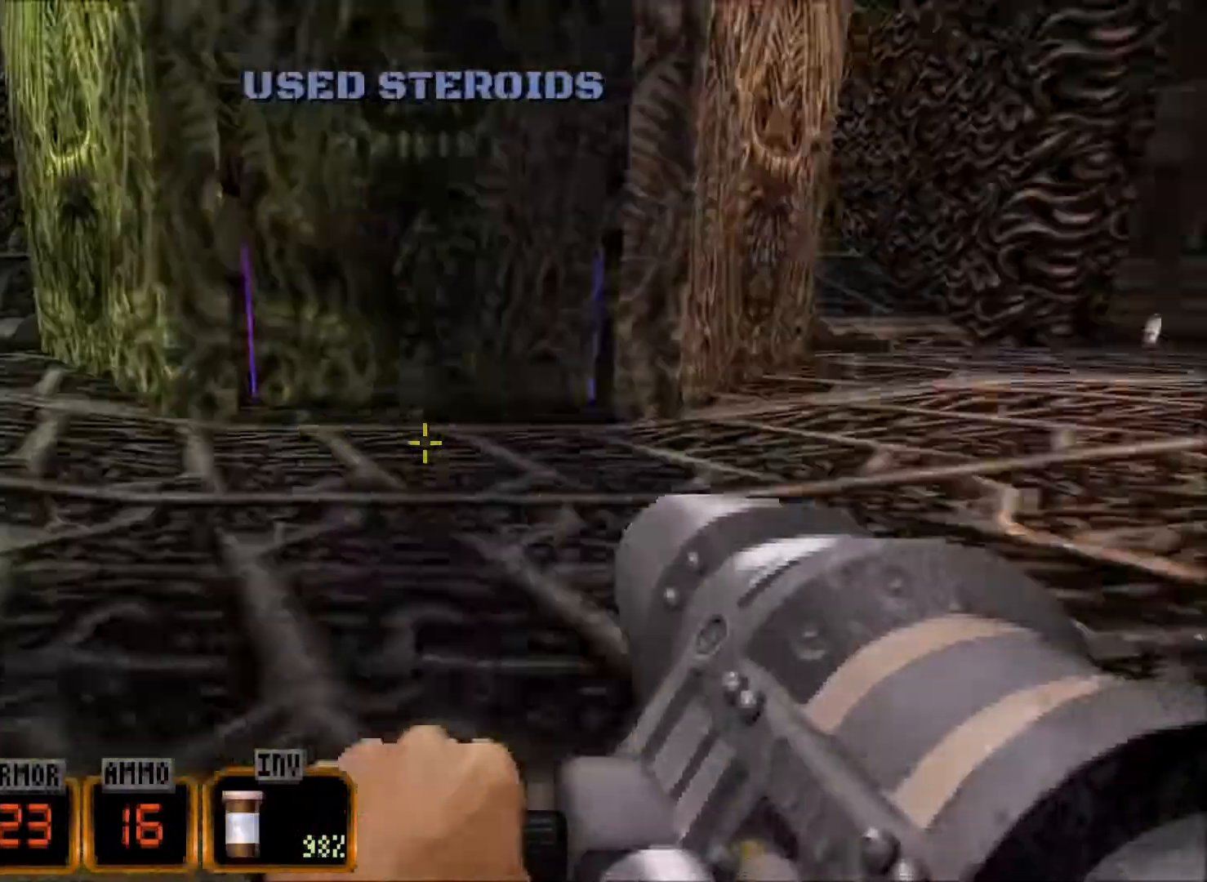
{"keys": ["w"], "mouse": [], "events": [[267, "a", "down"], [500, "a", "up"]]}
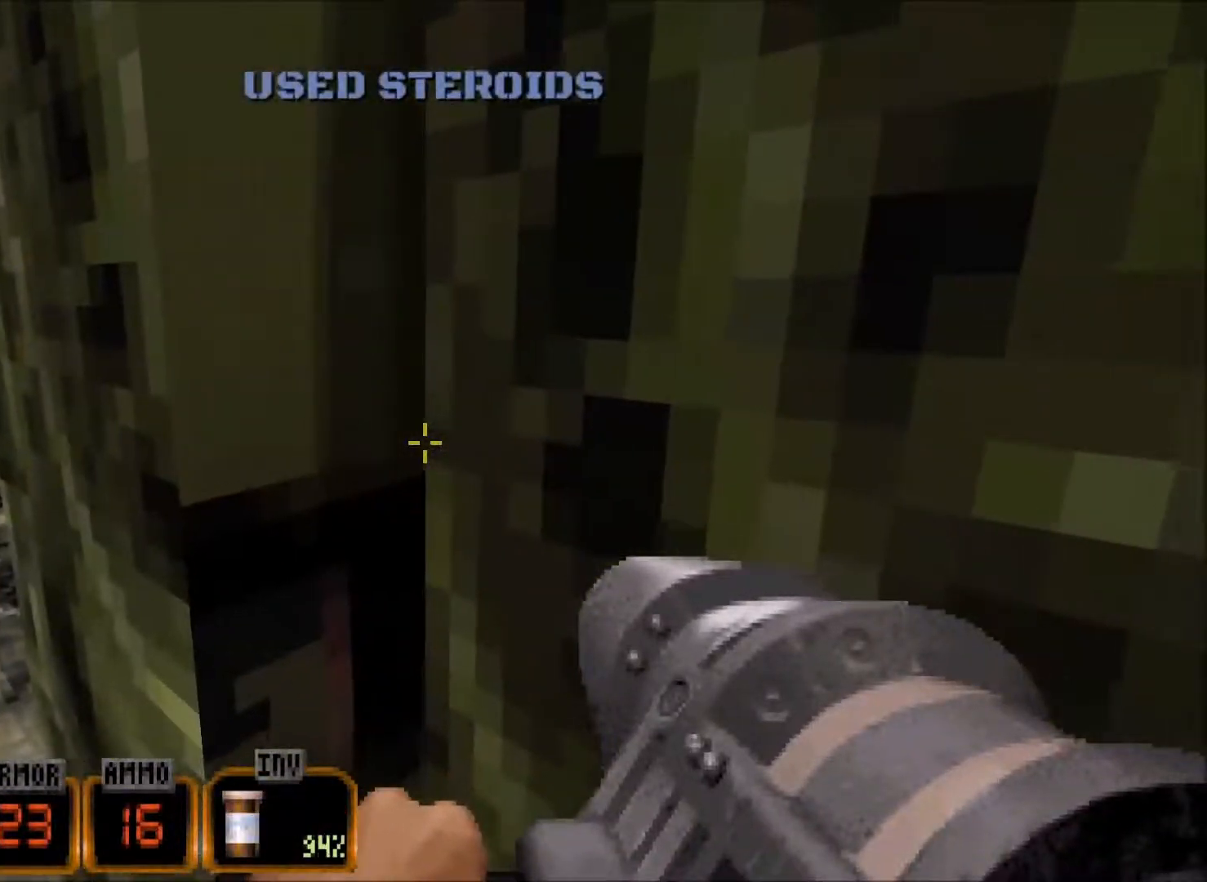
{"keys": ["a", "w"], "mouse": [], "events": [[183, "w", "up"], [233, "a", "down"], [467, "w", "down"]]}
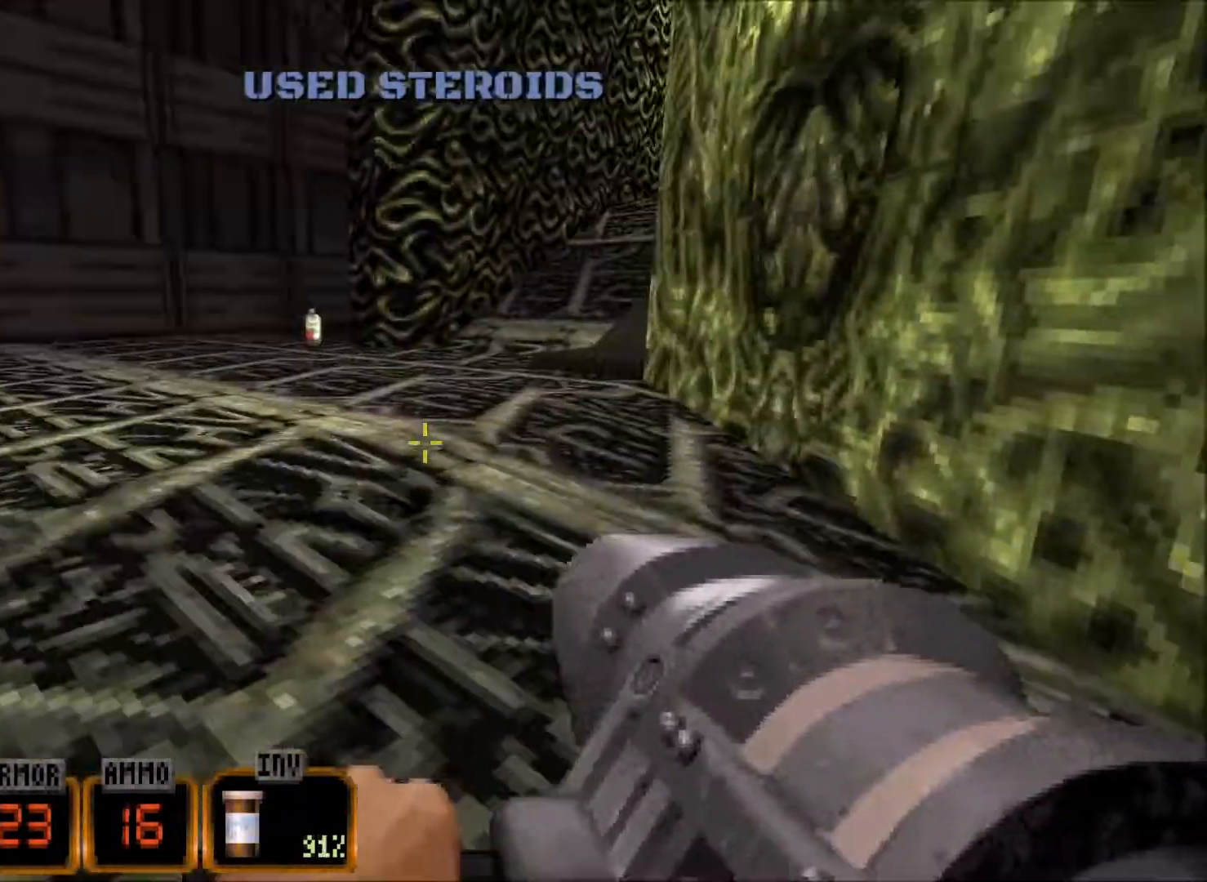
{"keys": ["w"], "mouse": [], "events": [[17, "a", "up"], [117, "d", "down"], [300, "d", "up"]]}
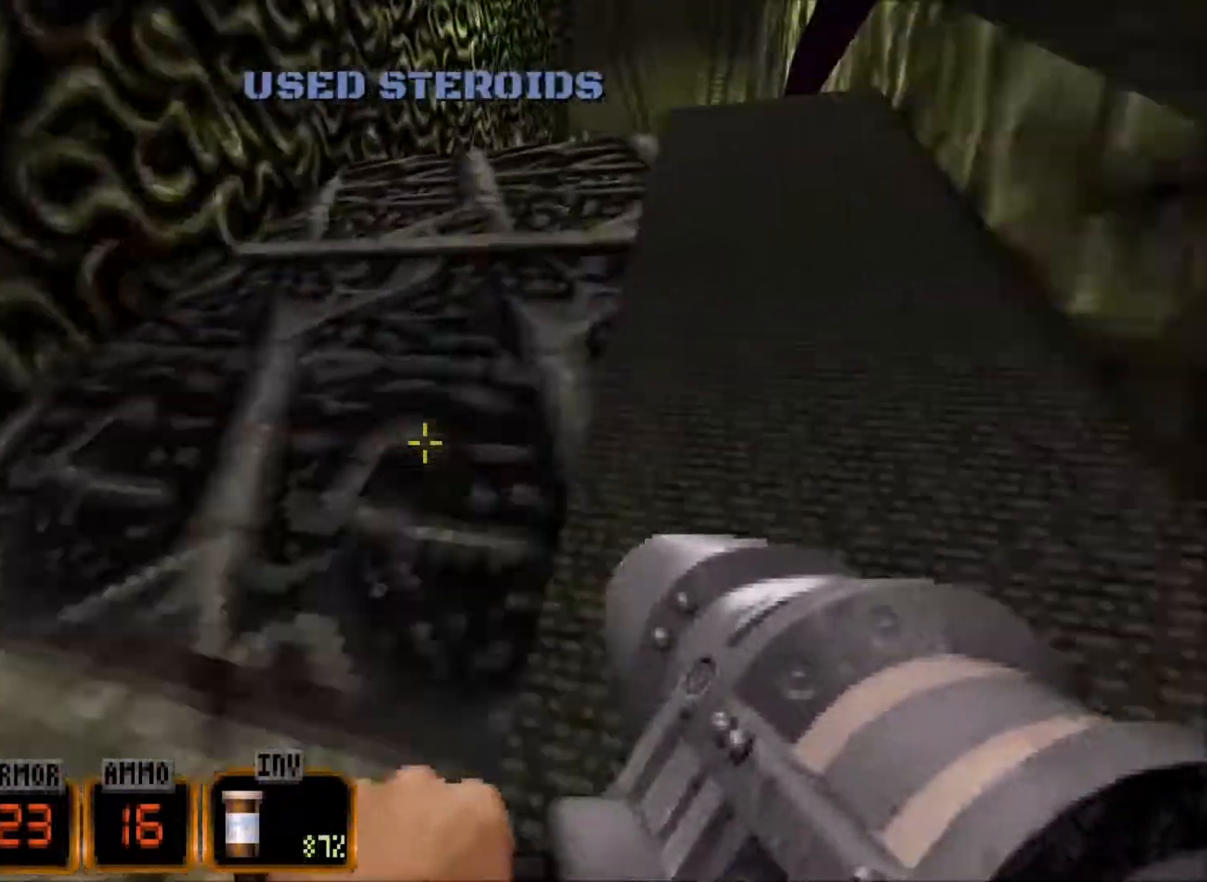
{"keys": ["w"], "mouse": [], "events": [[83, "d", "down"], [367, "d", "up"], [450, "d", "down"], [500, "d", "up"]]}
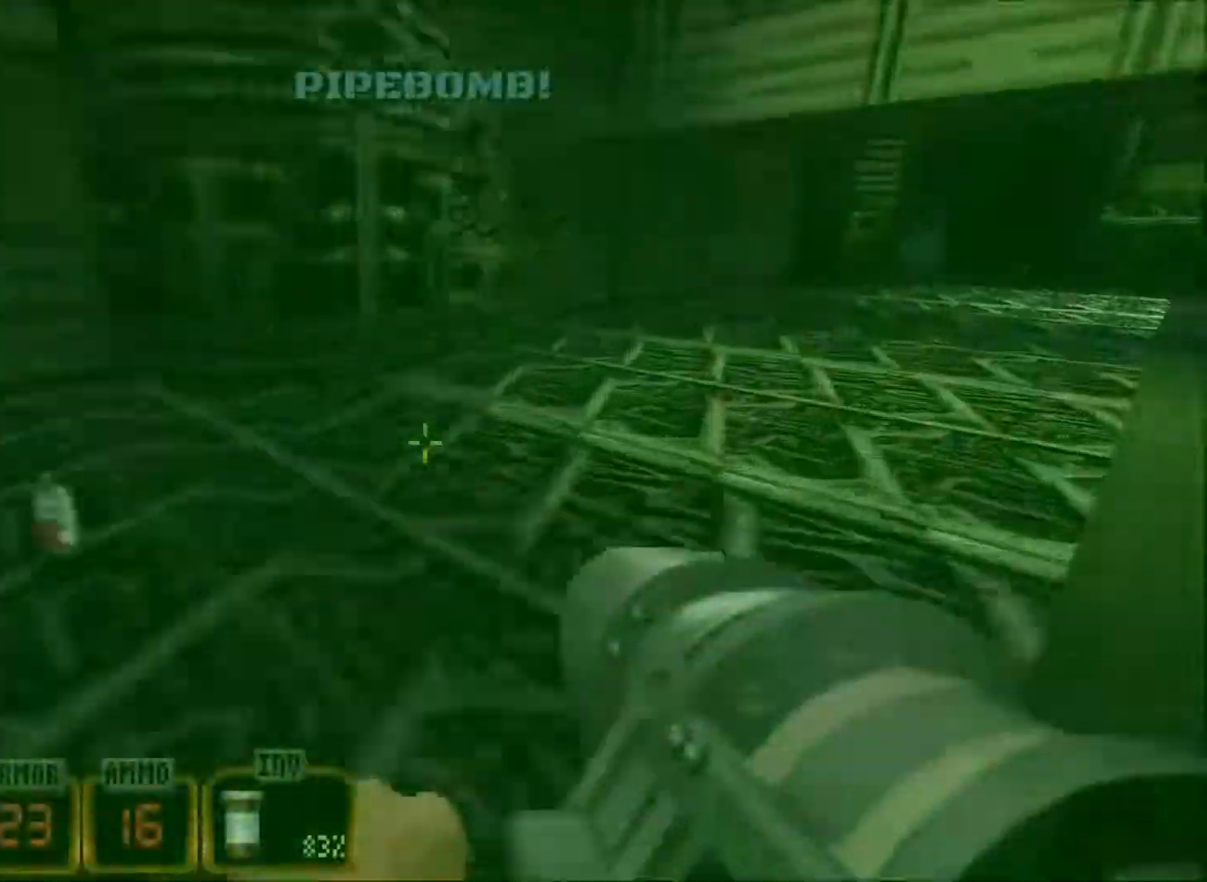
{"keys": [], "mouse": [], "events": [[183, "a", "down"], [233, "w", "up"], [283, "a", "up"], [416, "mouse_left", "down"], [516, "mouse_left", "up"]]}
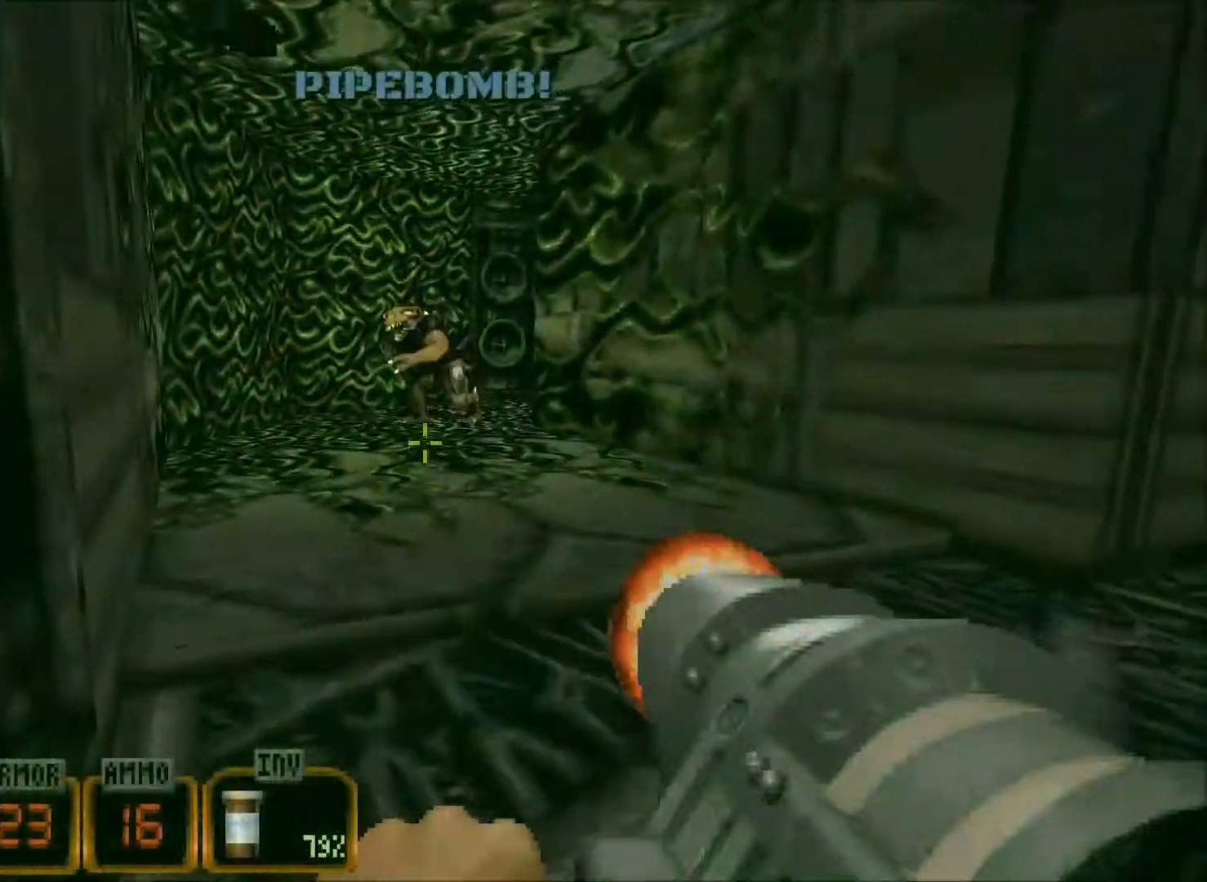
{"keys": ["d", "w"], "mouse": [], "events": [[100, "d", "down"], [467, "w", "down"]]}
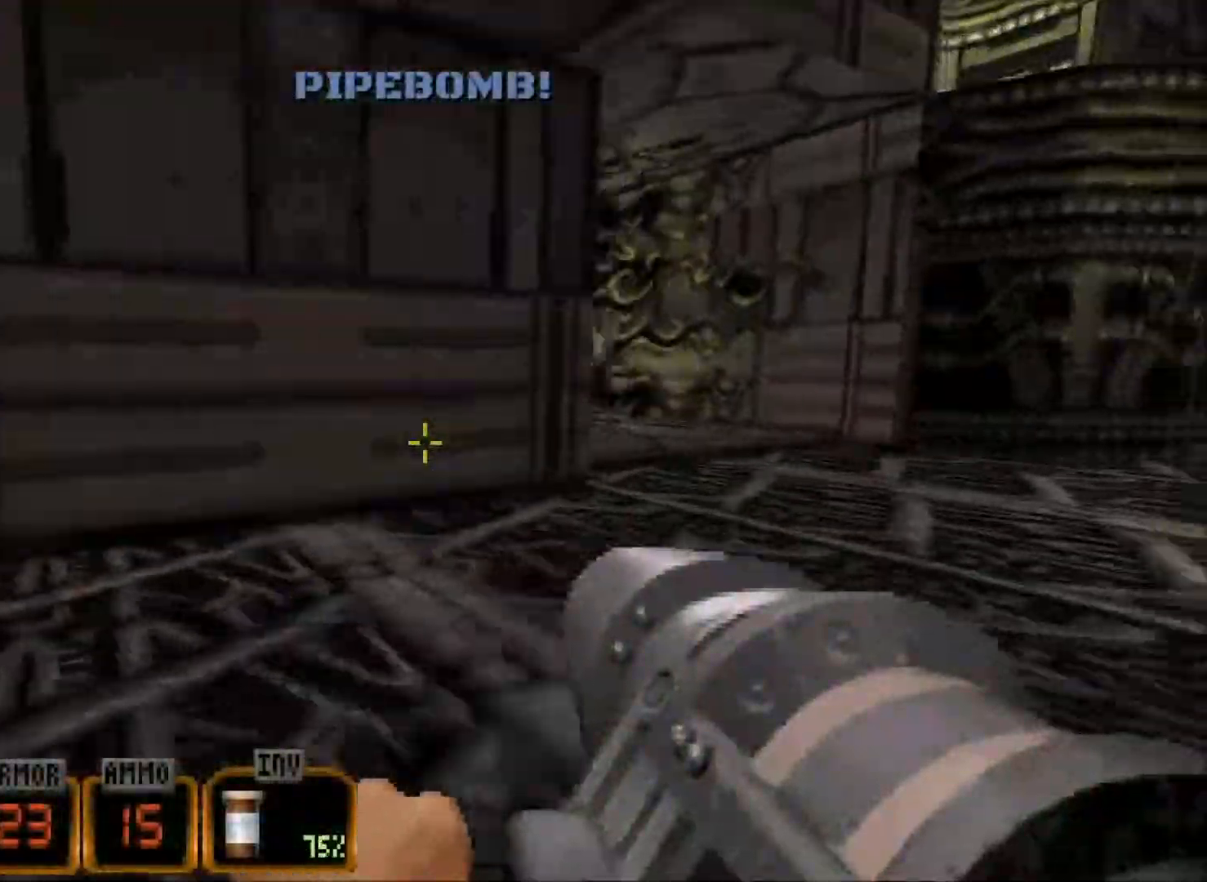
{"keys": [], "mouse": [], "events": [[67, "d", "up"], [150, "w", "up"], [300, "a", "down"], [350, "mouse_left", "down"], [384, "a", "up"], [484, "mouse_left", "up"]]}
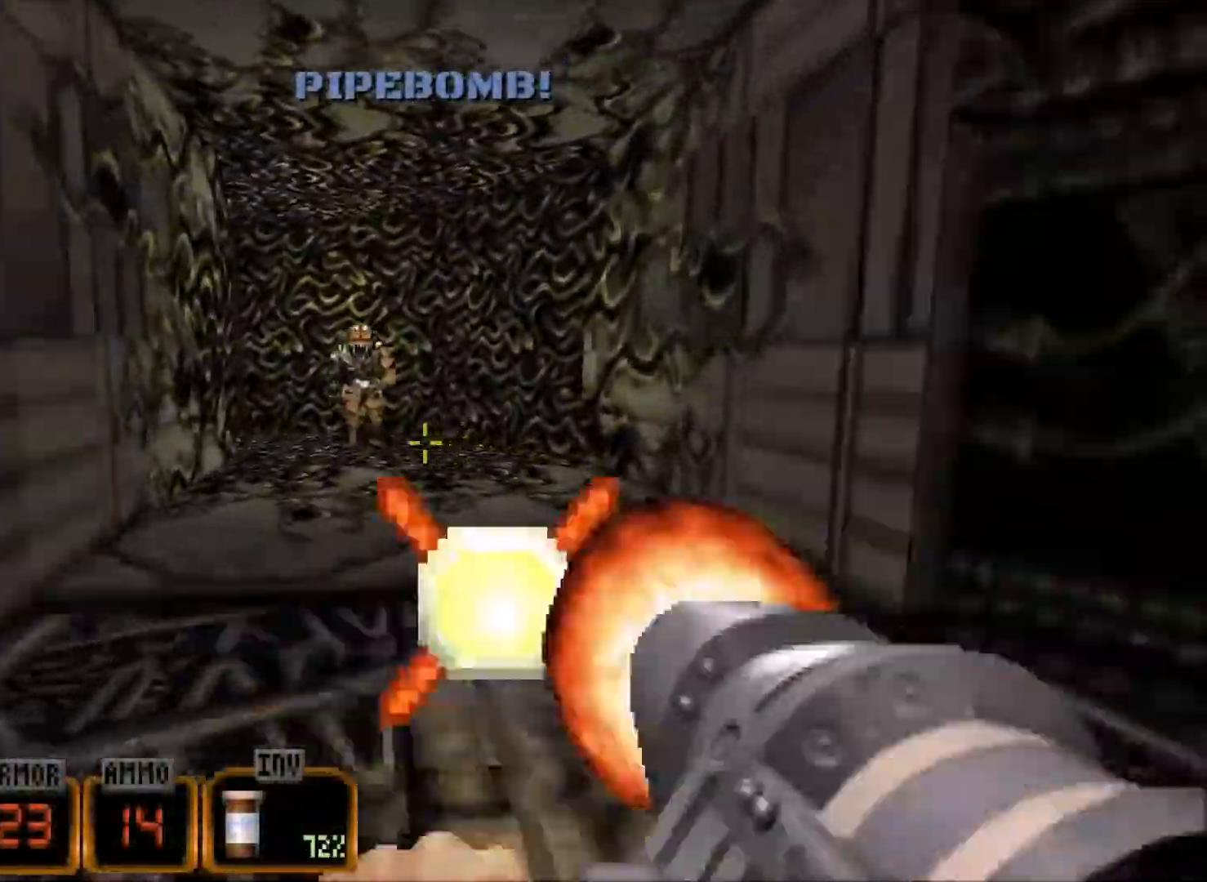
{"keys": [], "mouse": [], "events": []}
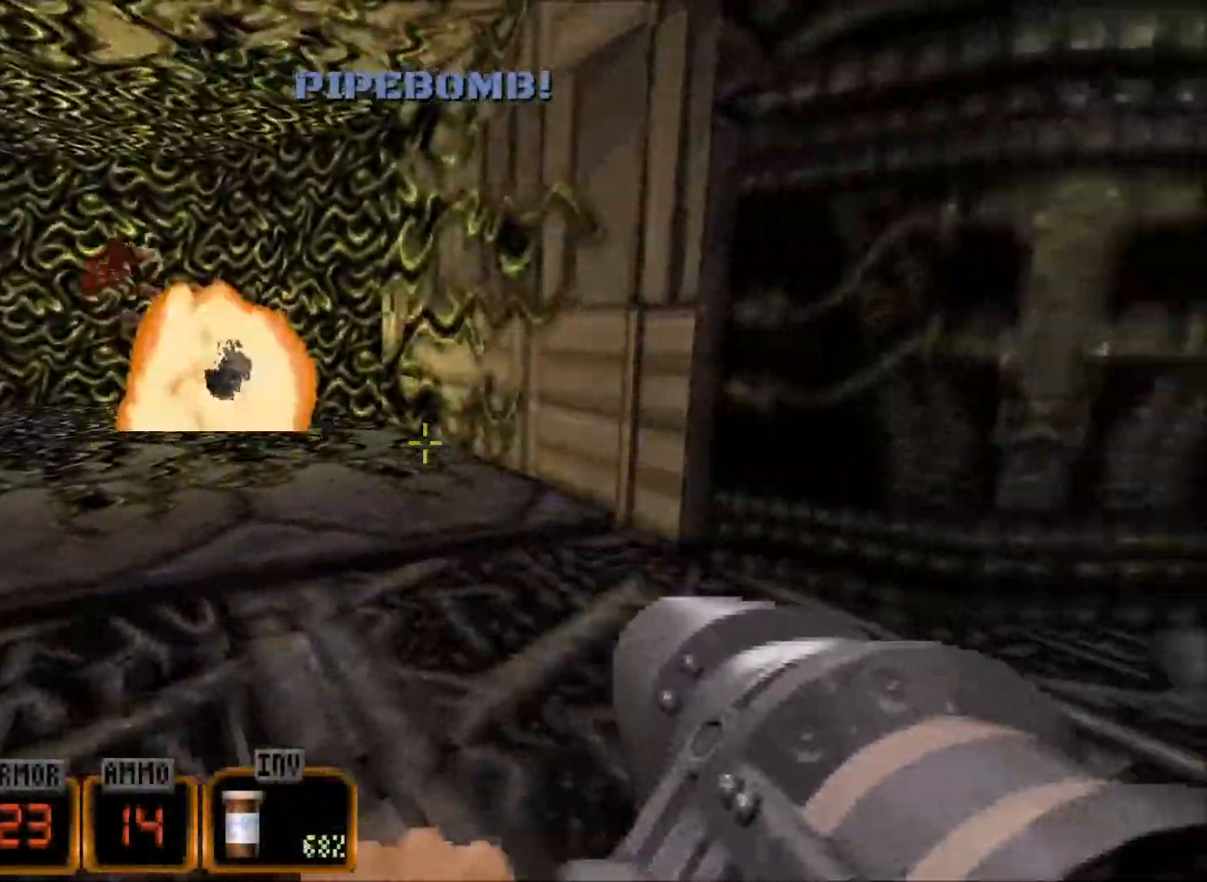
{"keys": ["a", "w"], "mouse": [], "events": [[100, "d", "down"], [100, "w", "down"], [150, "d", "up"], [384, "a", "down"]]}
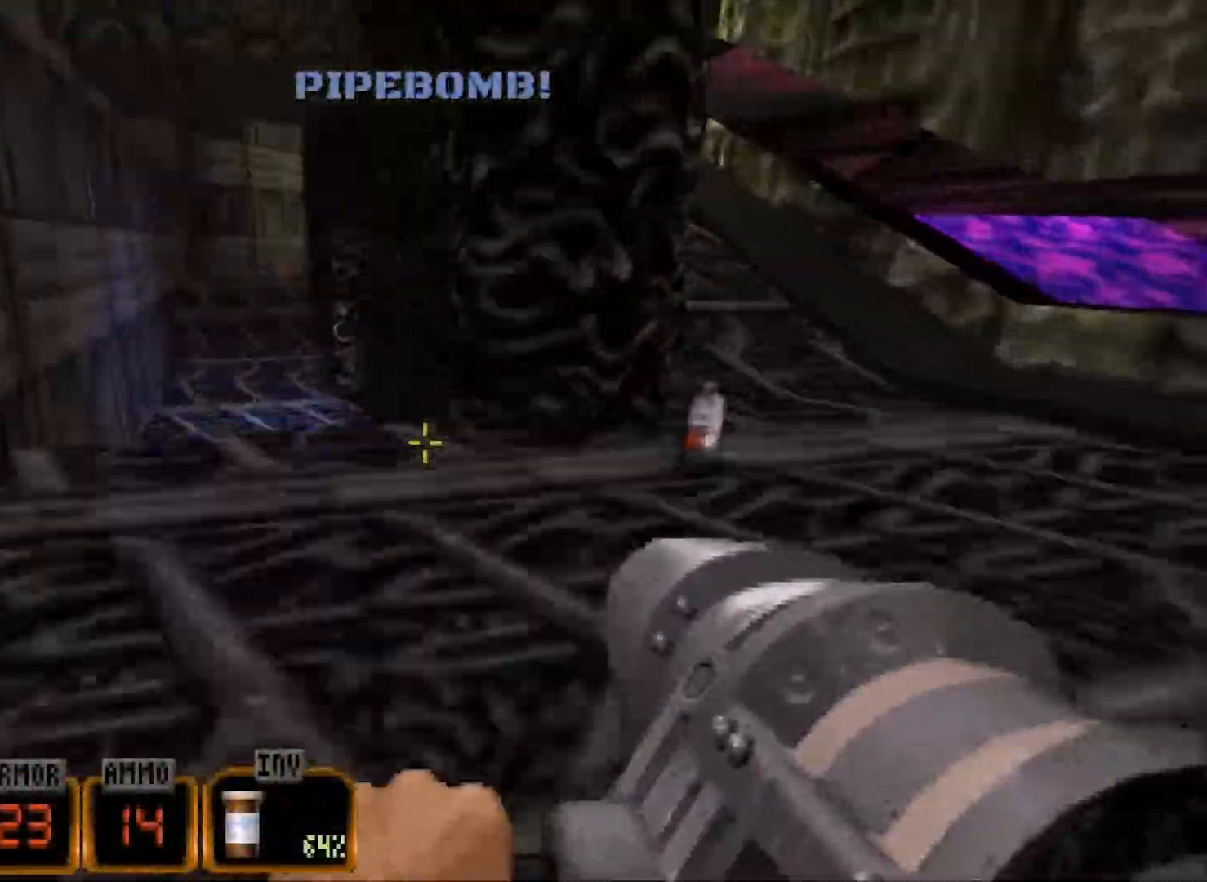
{"keys": [], "mouse": [], "events": [[117, "w", "up"], [150, "a", "up"], [250, "mouse_left", "down"], [434, "mouse_left", "up"]]}
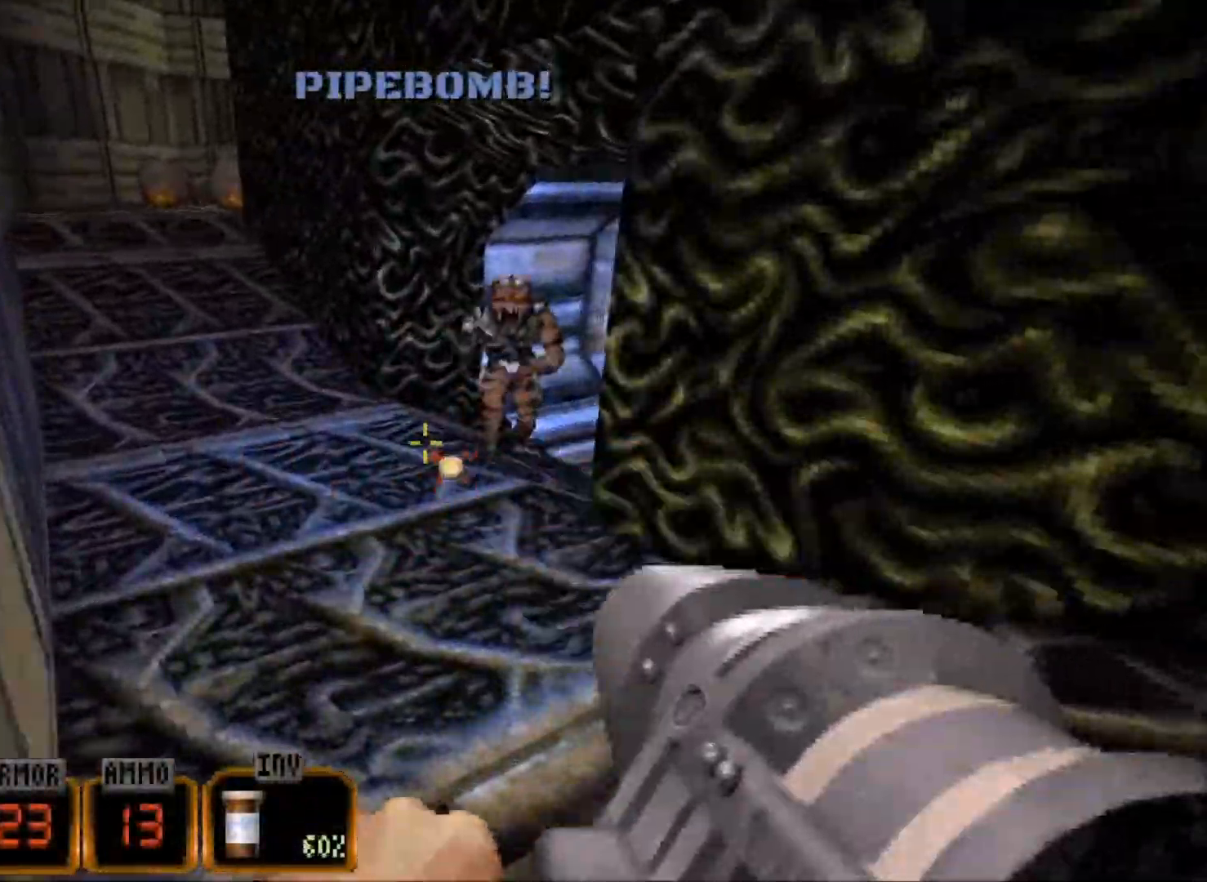
{"keys": [], "mouse": [], "events": [[34, "s", "down"], [167, "s", "up"]]}
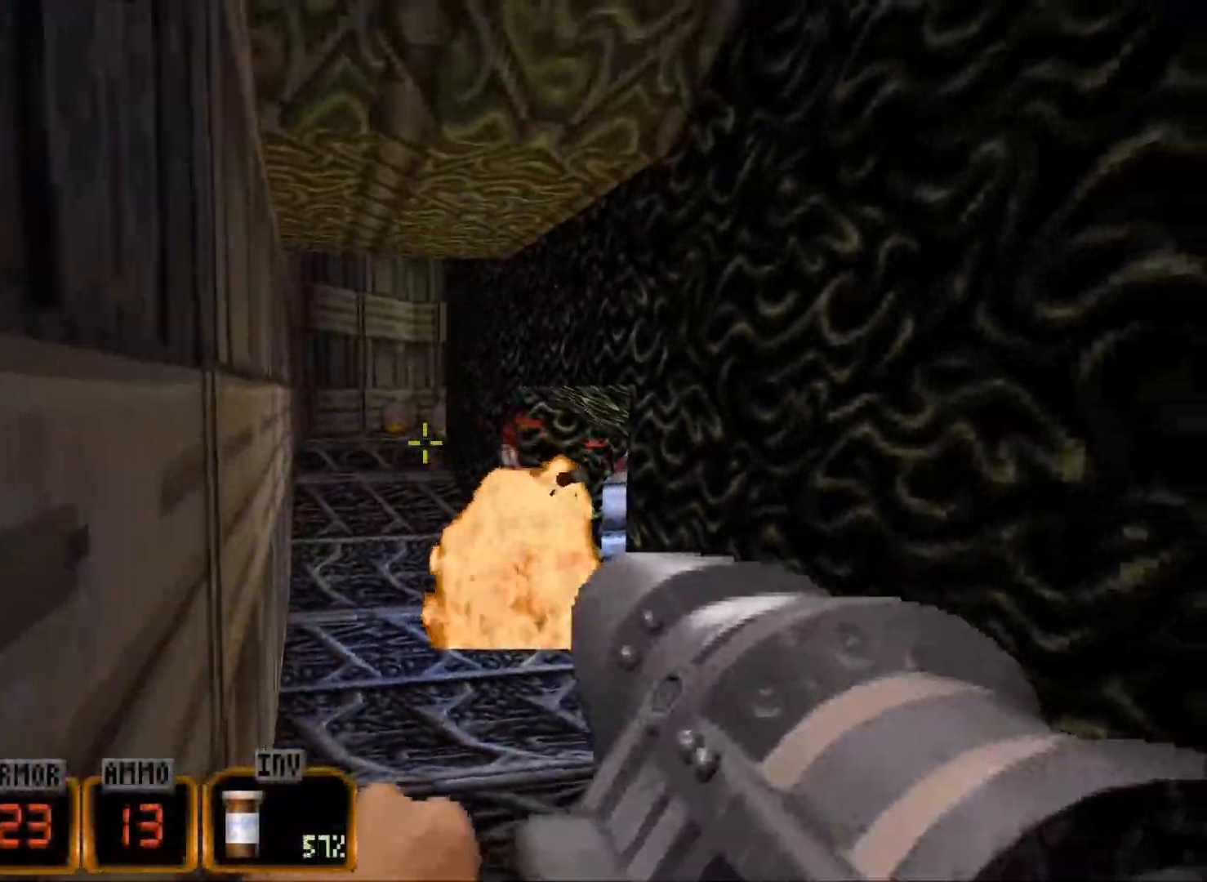
{"keys": [], "mouse": [], "events": [[184, "mouse_left", "down"], [384, "mouse_left", "up"]]}
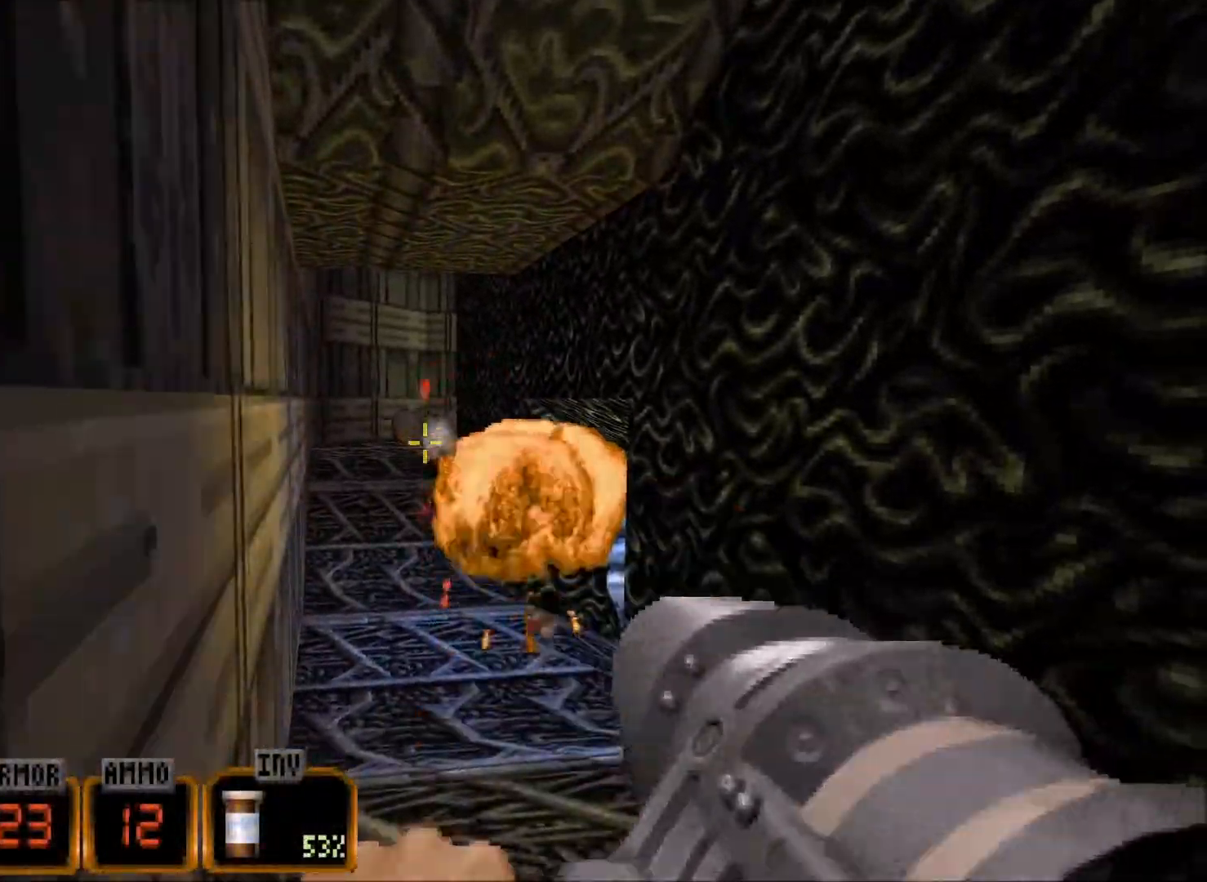
{"keys": [], "mouse": [], "events": [[117, "a", "down"], [167, "w", "down"], [300, "w", "up"], [484, "a", "up"]]}
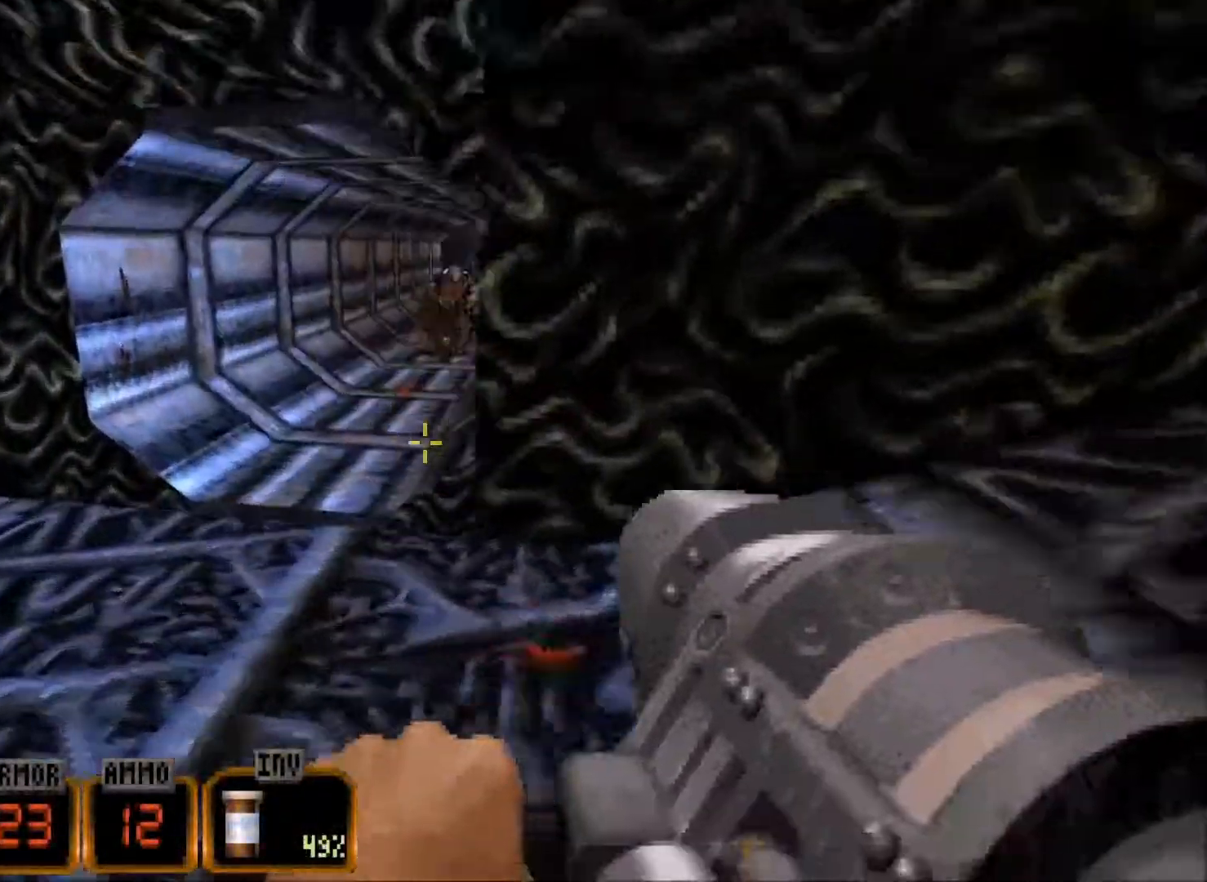
{"keys": [], "mouse": [], "events": [[217, "d", "down"], [267, "d", "up"]]}
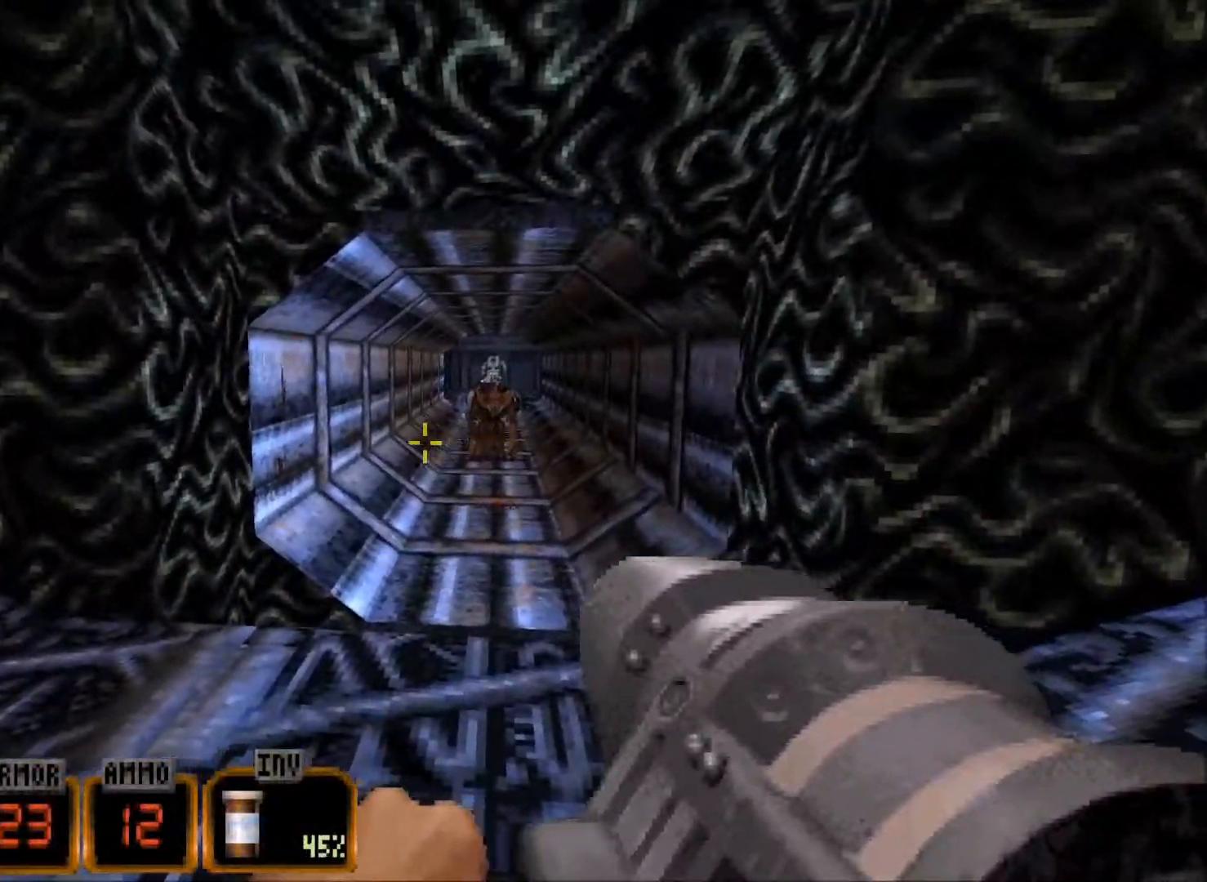
{"keys": [], "mouse": [], "events": [[50, "mouse_left", "down"], [184, "mouse_left", "up"]]}
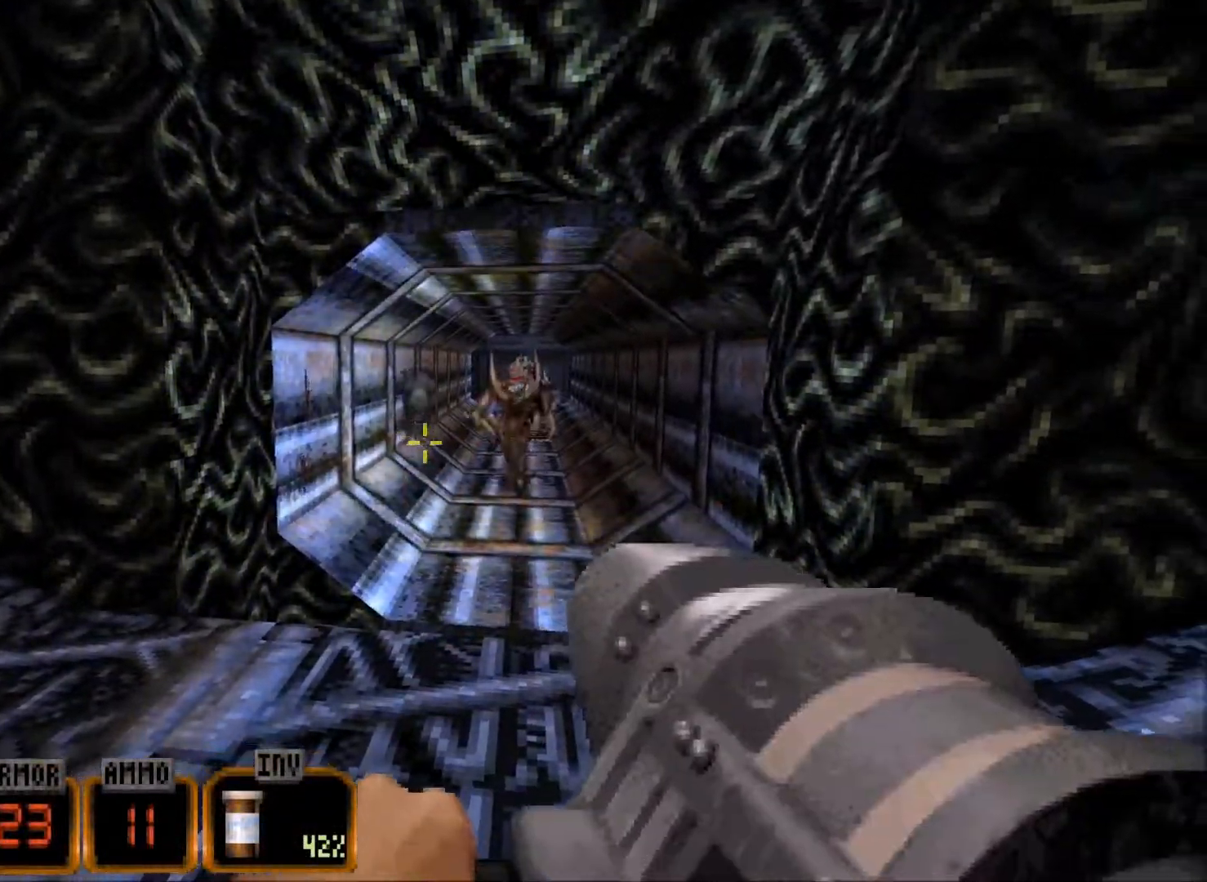
{"keys": ["d", "w"], "mouse": [], "events": [[168, "d", "down"], [201, "w", "down"], [351, "2", "down"], [401, "2", "up"]]}
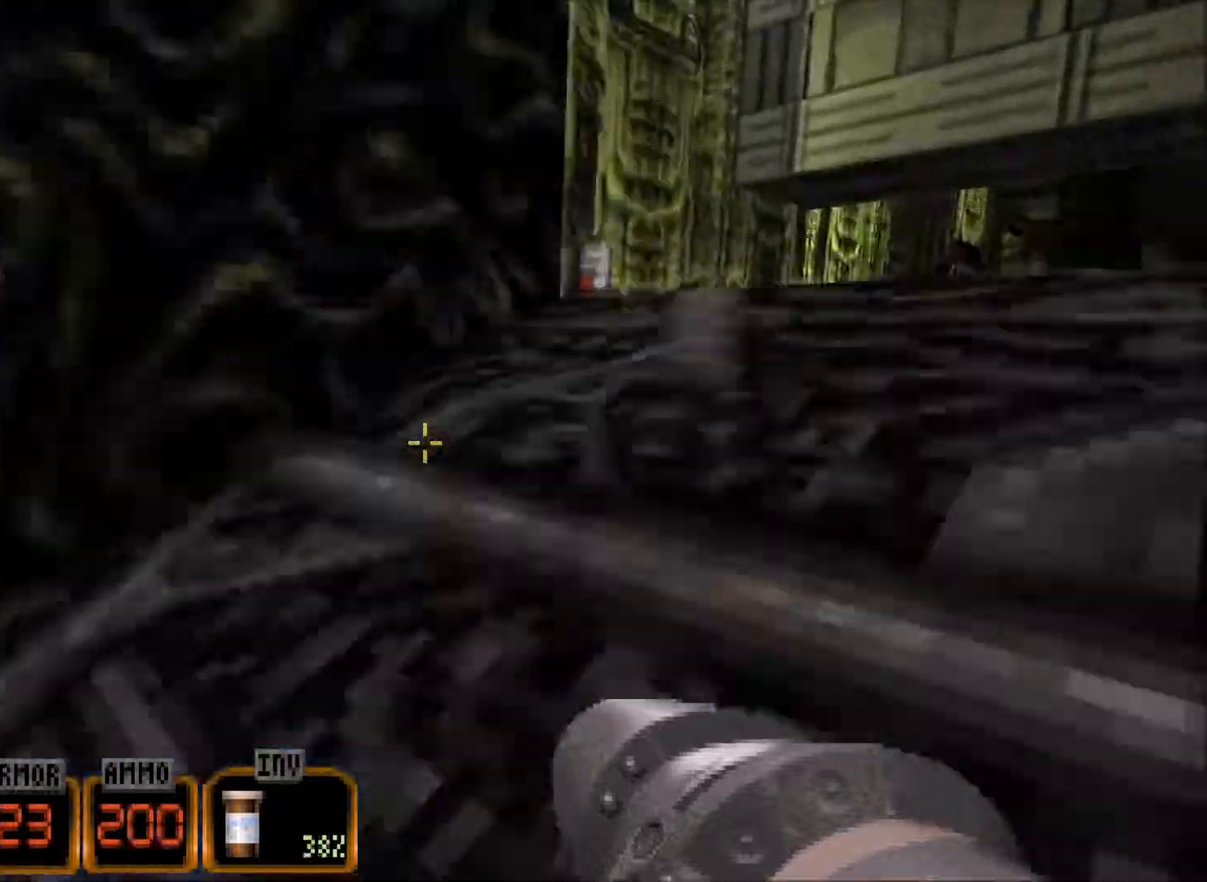
{"keys": ["d", "w"], "mouse": [], "events": [[184, "d", "up"], [284, "d", "down"]]}
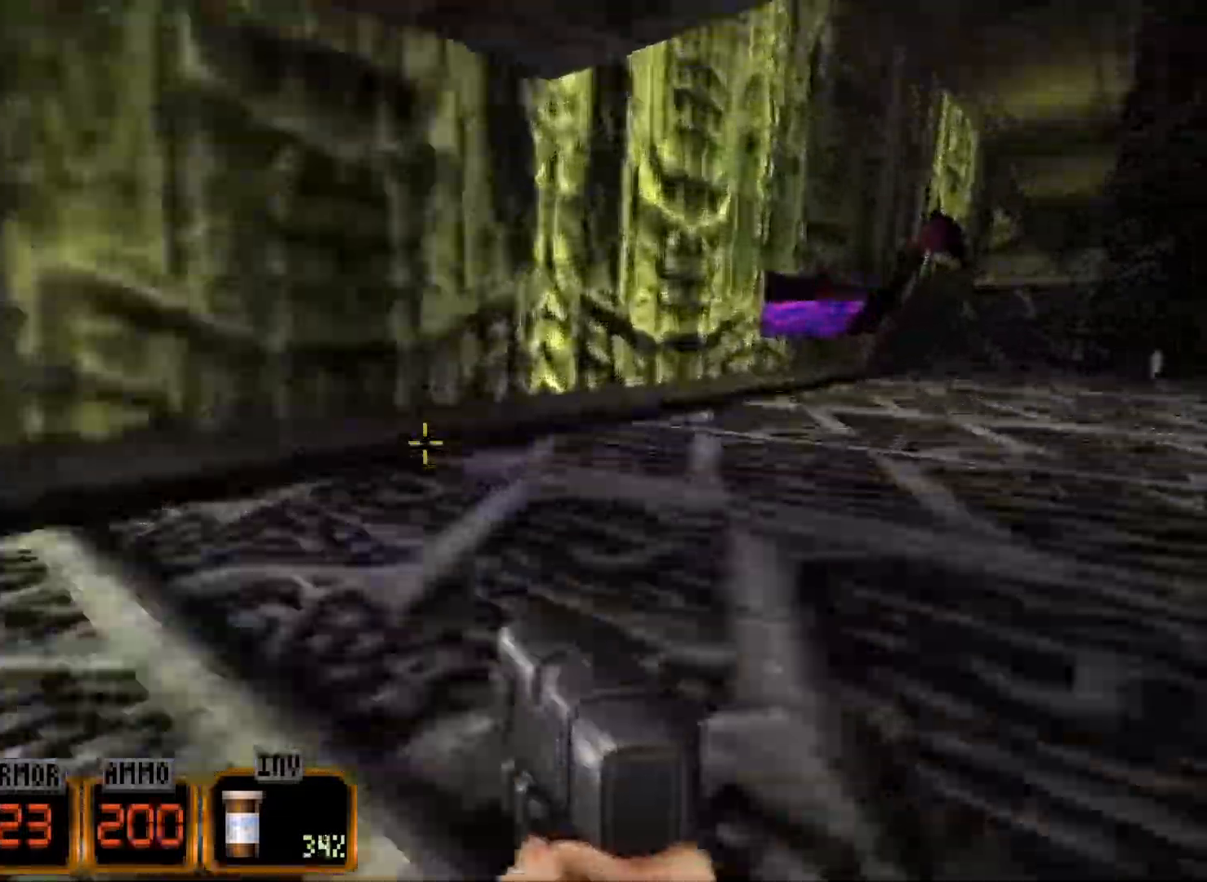
{"keys": ["d", "w"], "mouse": [], "events": []}
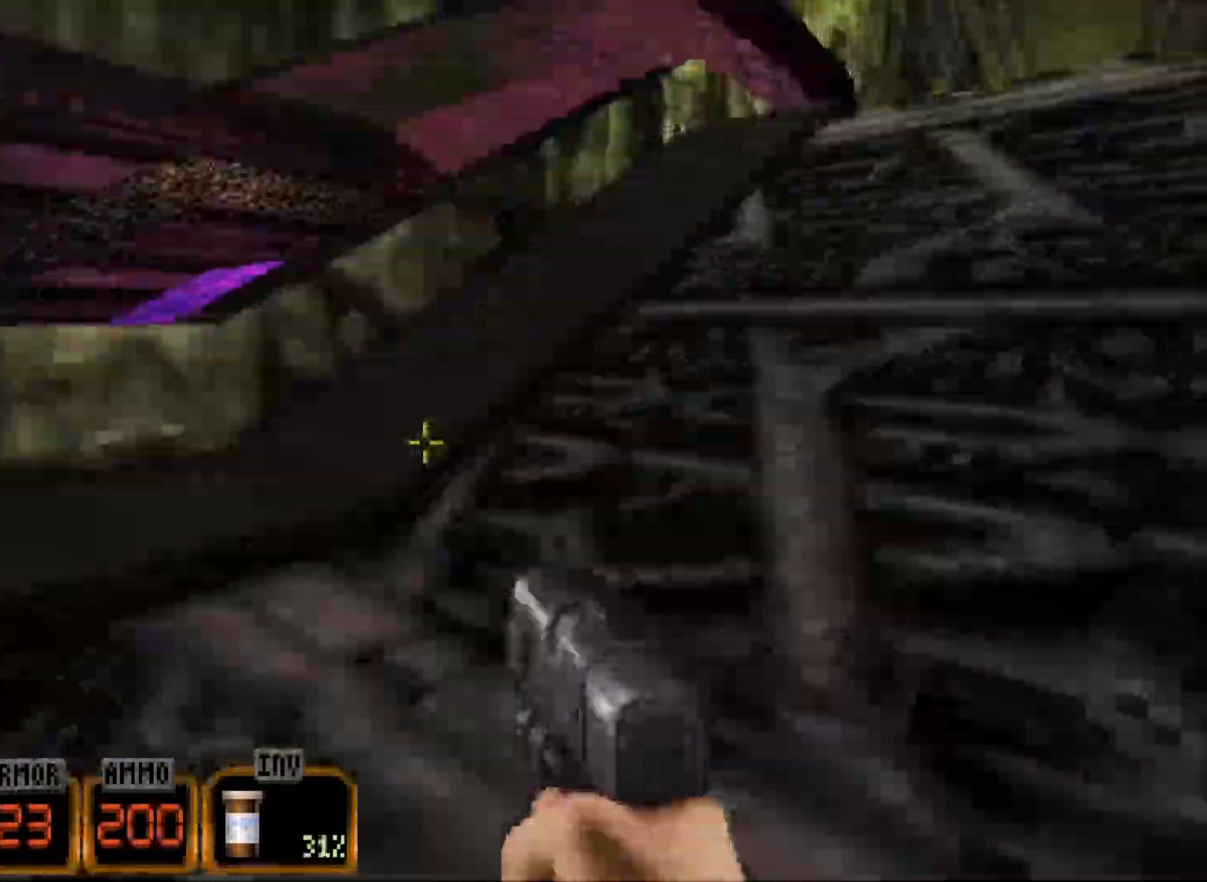
{"keys": ["d", "w"], "mouse": [], "events": []}
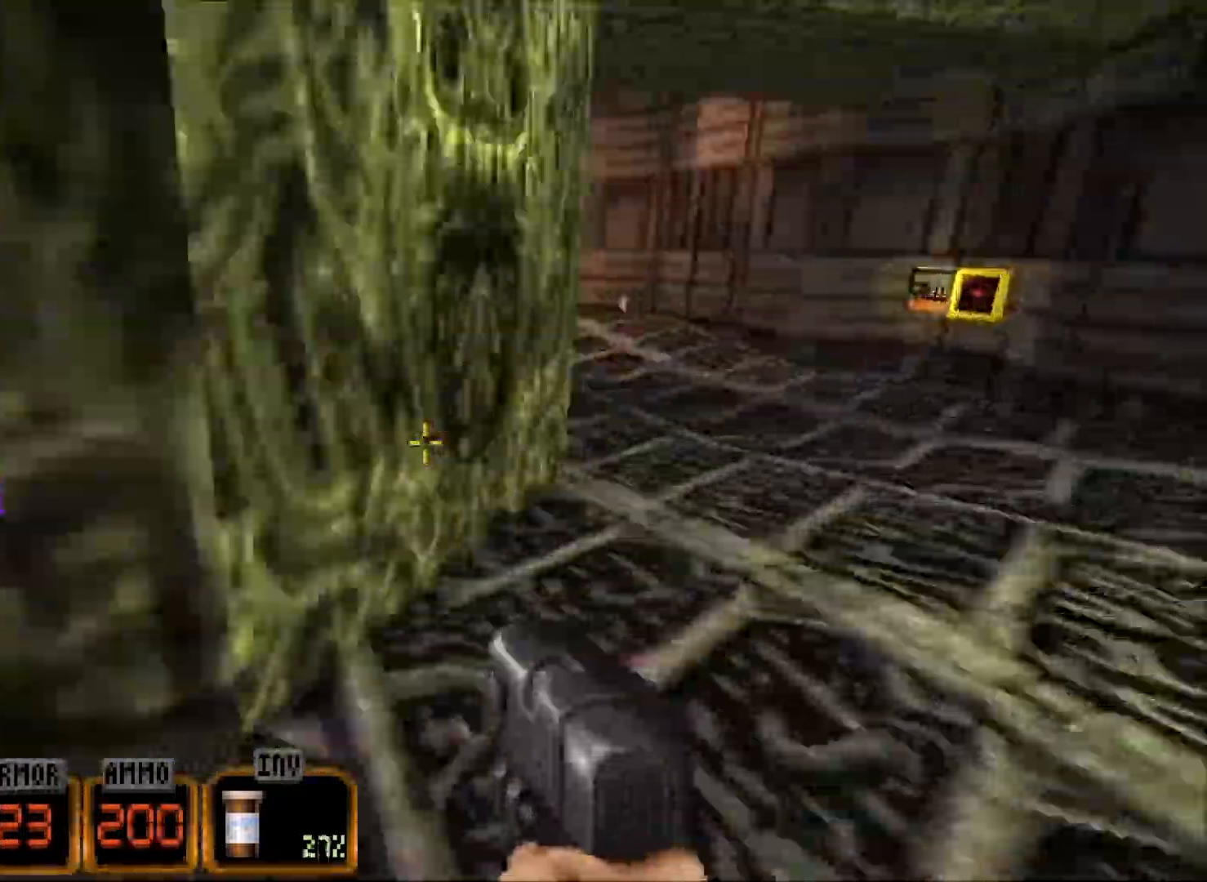
{"keys": ["space"], "mouse": [], "events": [[150, "d", "up"], [284, "w", "up"], [384, "space", "down"]]}
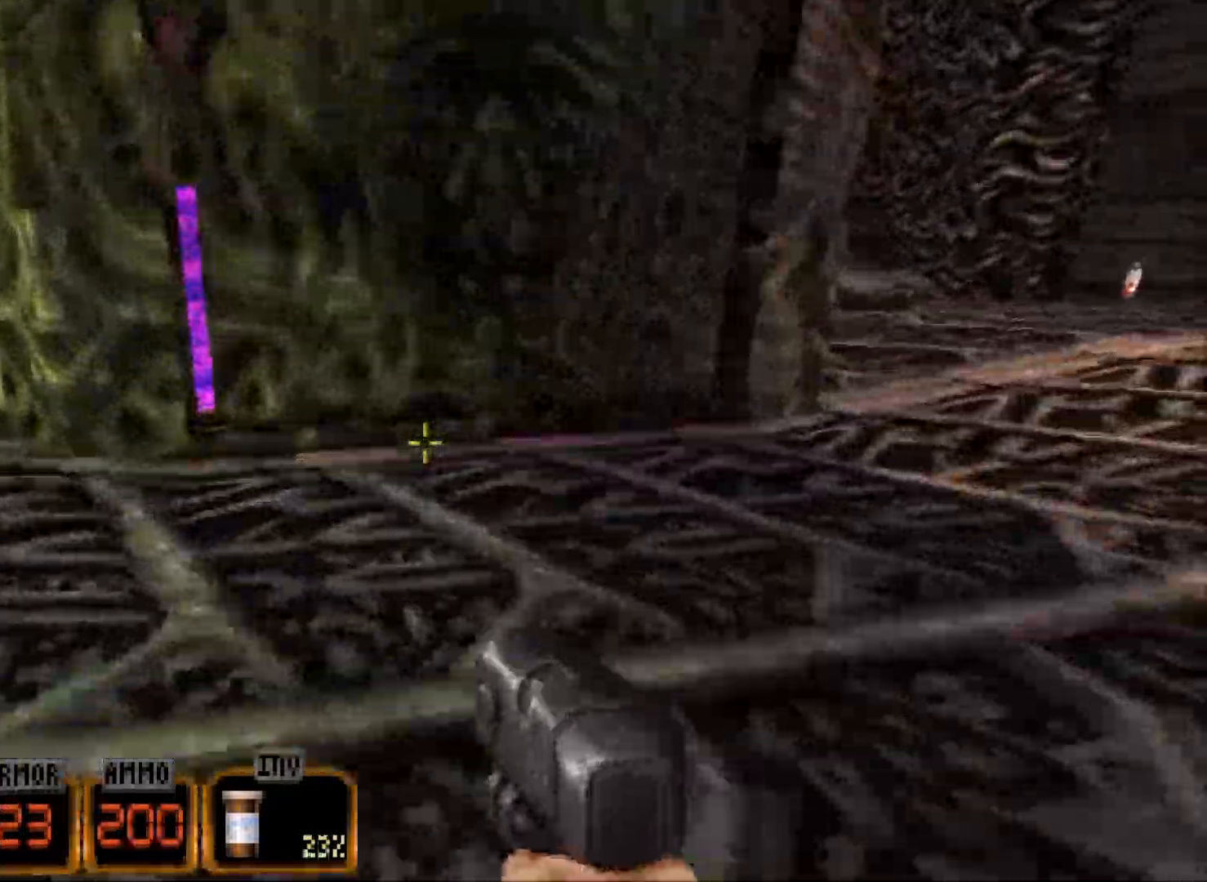
{"keys": ["space", "w"], "mouse": ["wheel"], "events": [[17, "space", "up"], [250, "w", "down"], [300, "space", "down"], [384, "mouse_wheel", "down"]]}
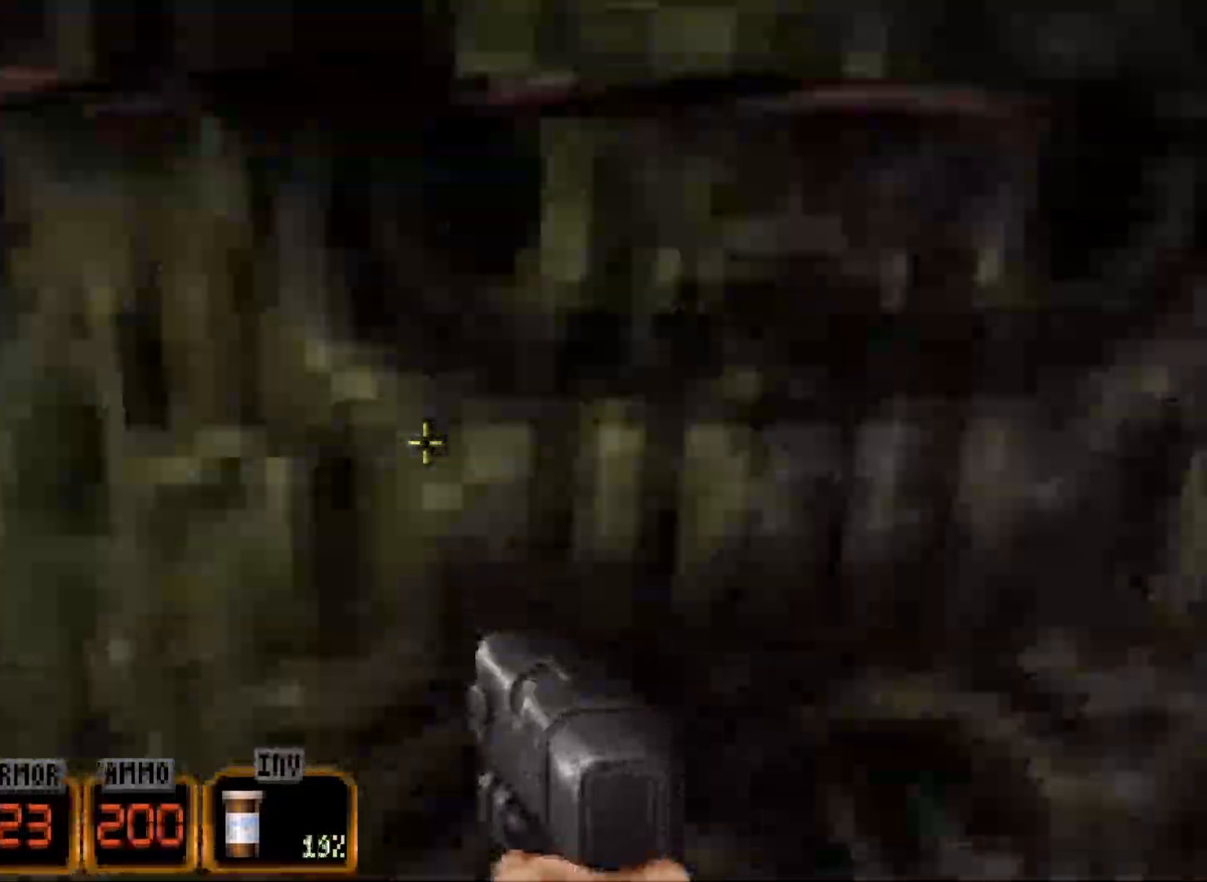
{"keys": ["d", "w"], "mouse": [], "events": [[167, "mouse_wheel", "up"], [217, "space", "up"], [367, "d", "down"]]}
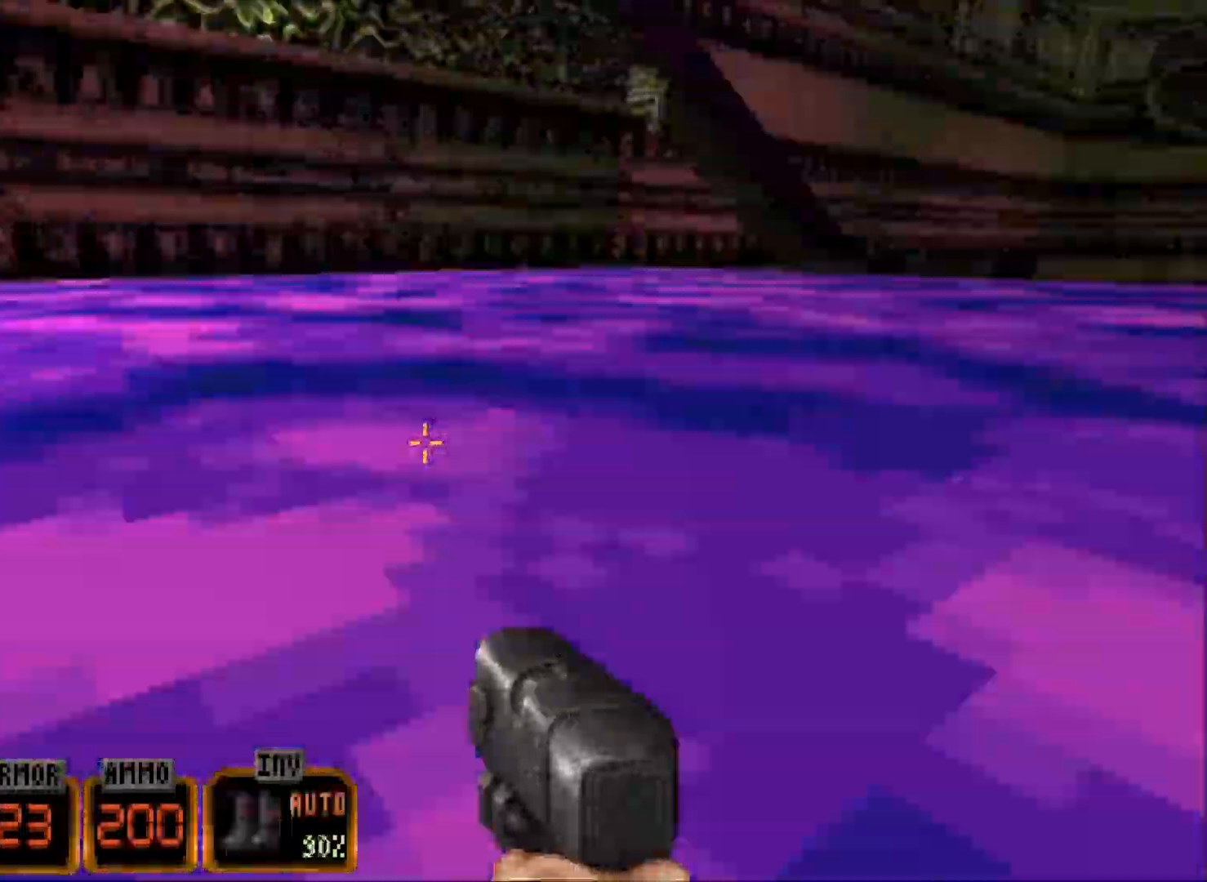
{"keys": ["d", "w"], "mouse": [], "events": []}